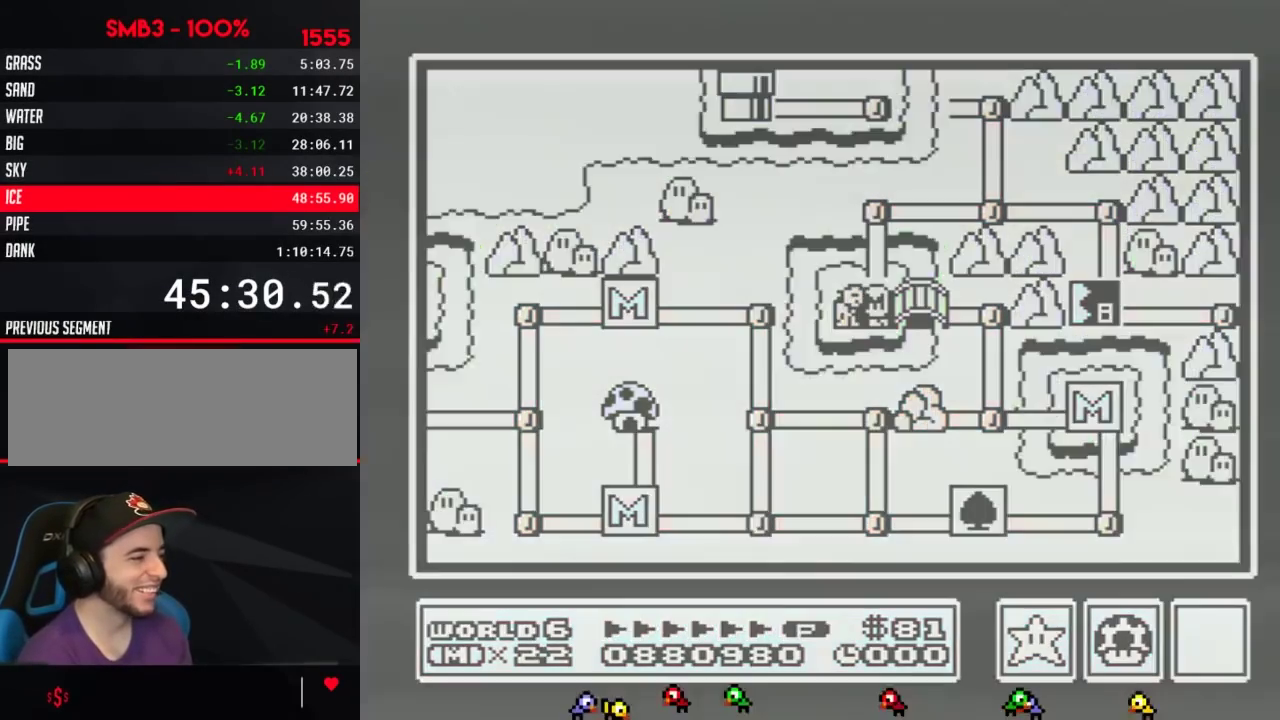
Gameplay with a controller (Nintendo layout); each line is a JSON object with the inputs held at the frame after it. "events" lists button and stick changes between this image and that frame as [ms after this image, input, new state], when the widget could be followed in between. Not read: L3 R3.
{"buttons": ["DPAD_UP"], "events": [[117, "DPAD_UP", "down"]]}
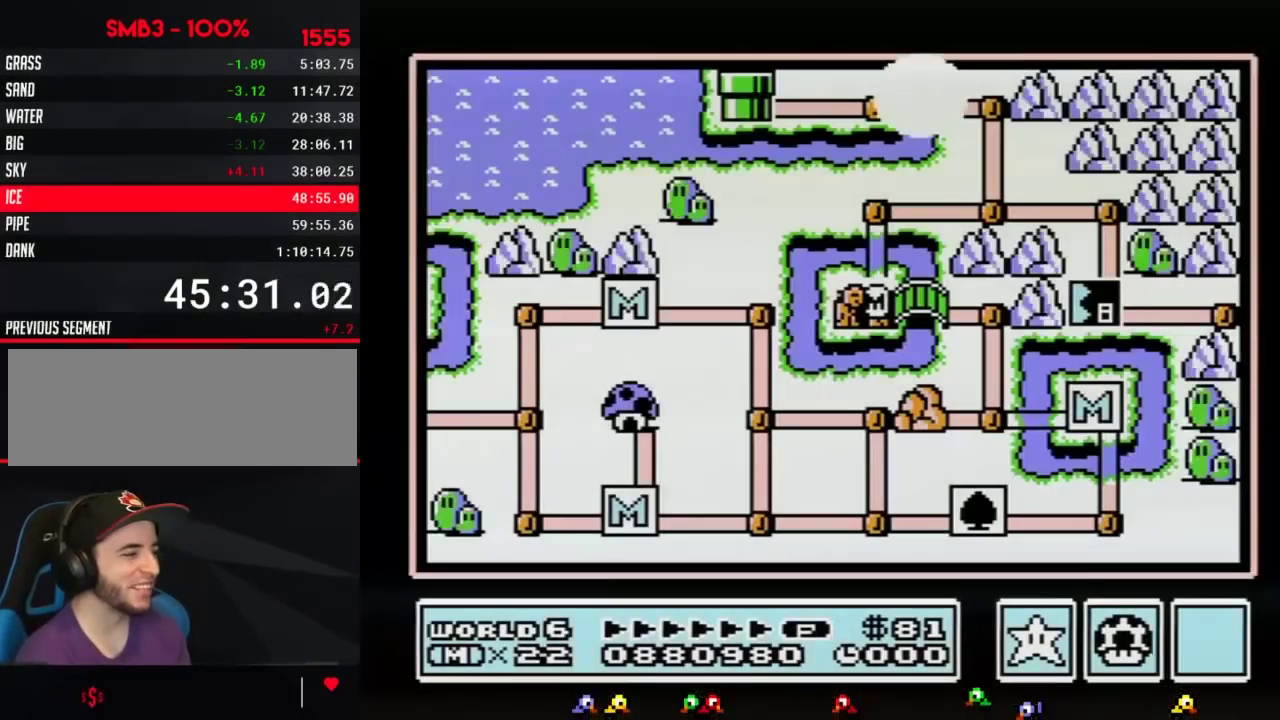
{"buttons": ["DPAD_UP"], "events": []}
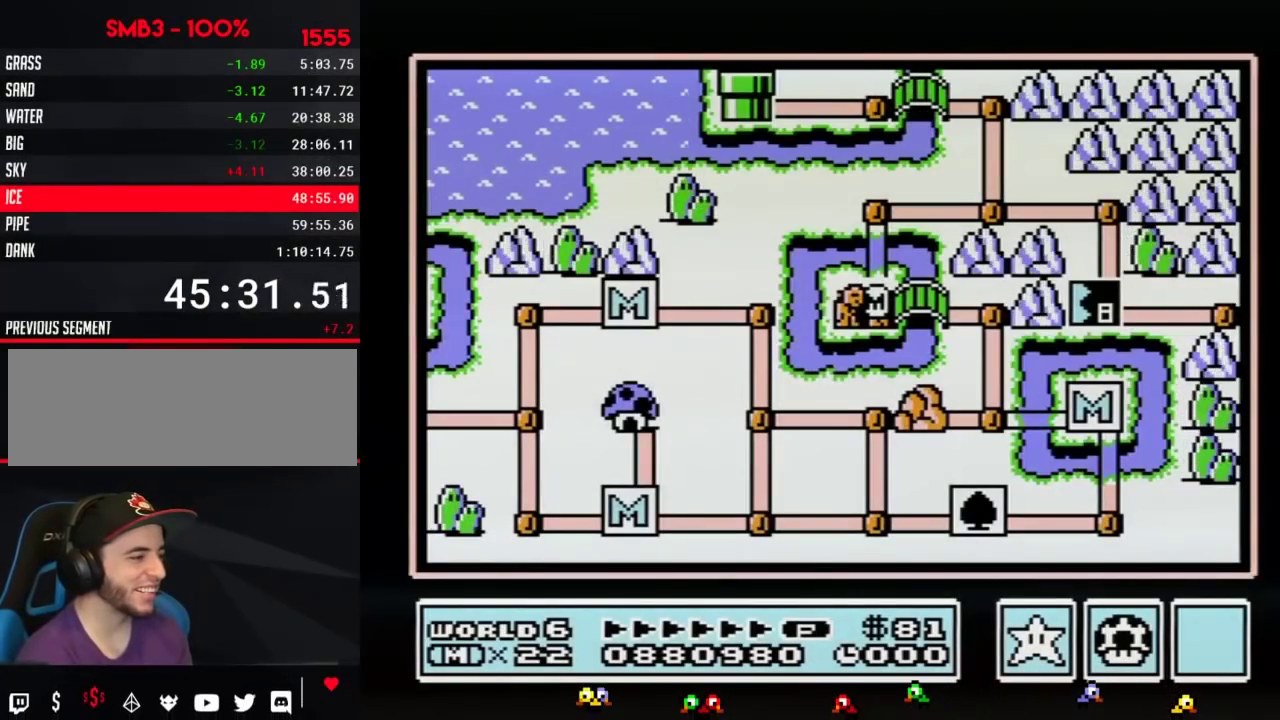
{"buttons": ["DPAD_UP"], "events": []}
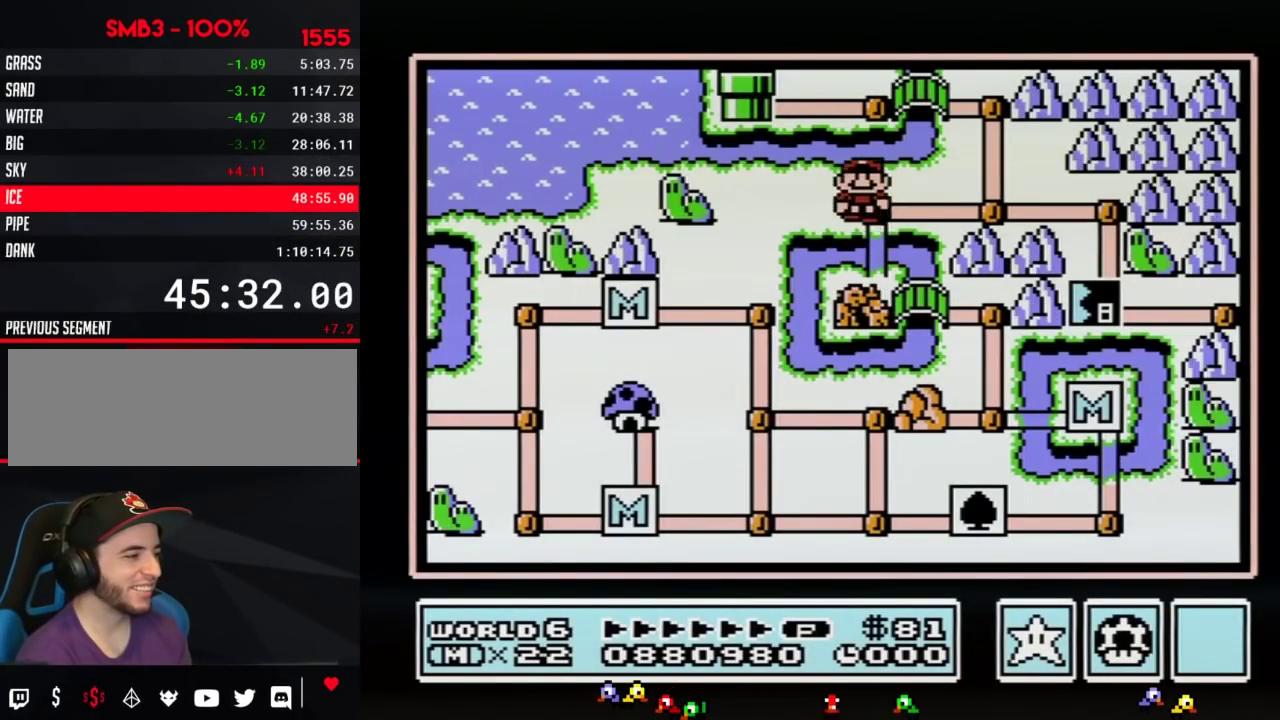
{"buttons": ["DPAD_RIGHT"], "events": [[50, "DPAD_UP", "up"], [150, "DPAD_RIGHT", "down"], [367, "DPAD_RIGHT", "up"], [433, "DPAD_RIGHT", "down"]]}
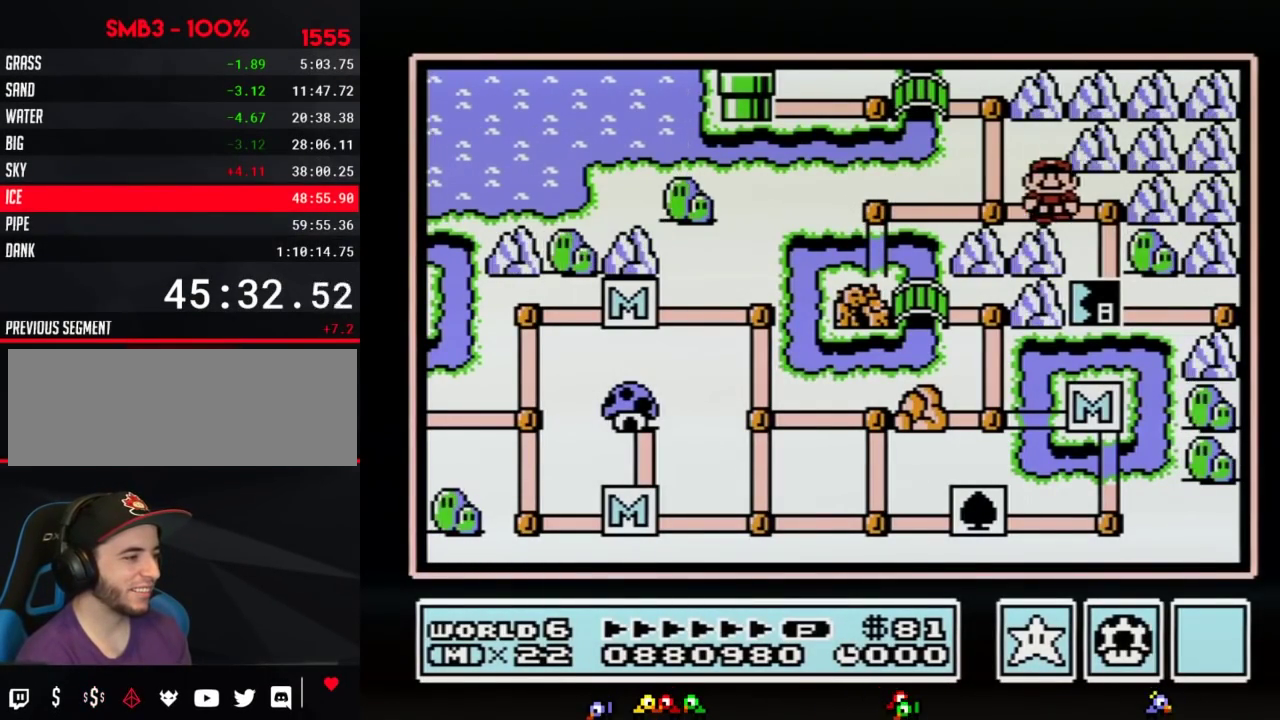
{"buttons": ["DPAD_DOWN"], "events": [[150, "DPAD_RIGHT", "up"], [250, "DPAD_DOWN", "down"]]}
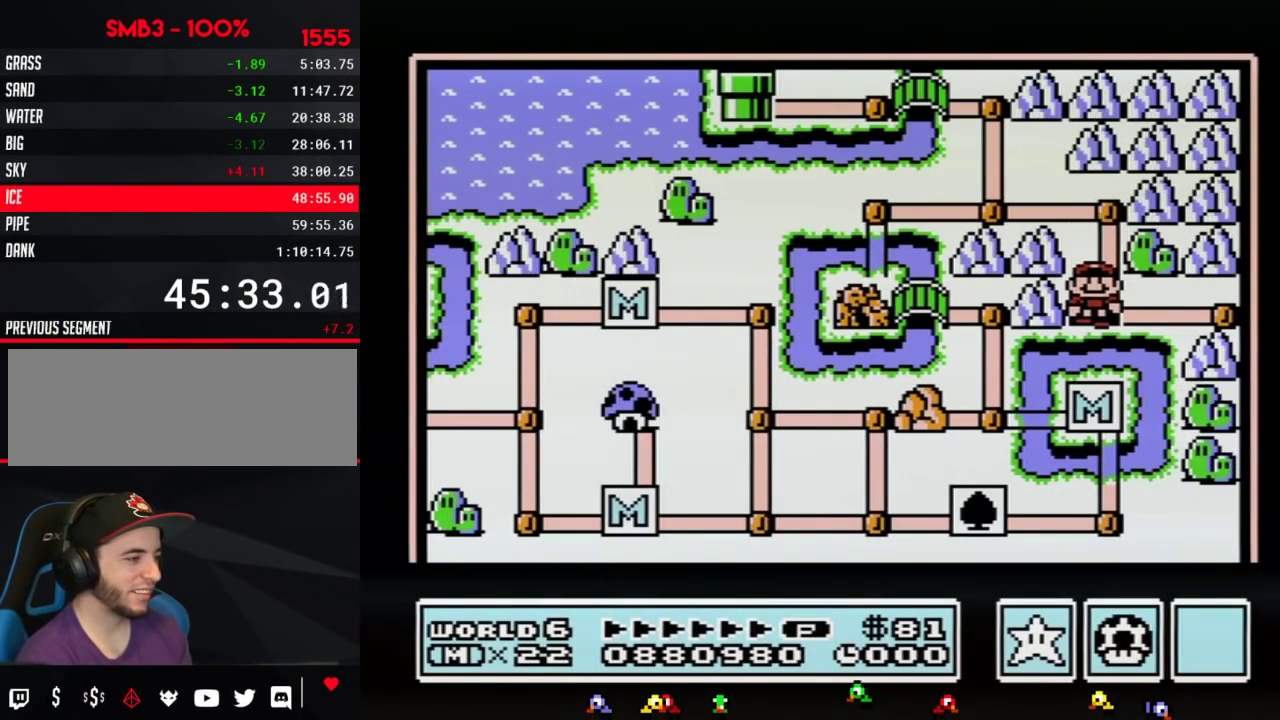
{"buttons": ["DPAD_DOWN"], "events": []}
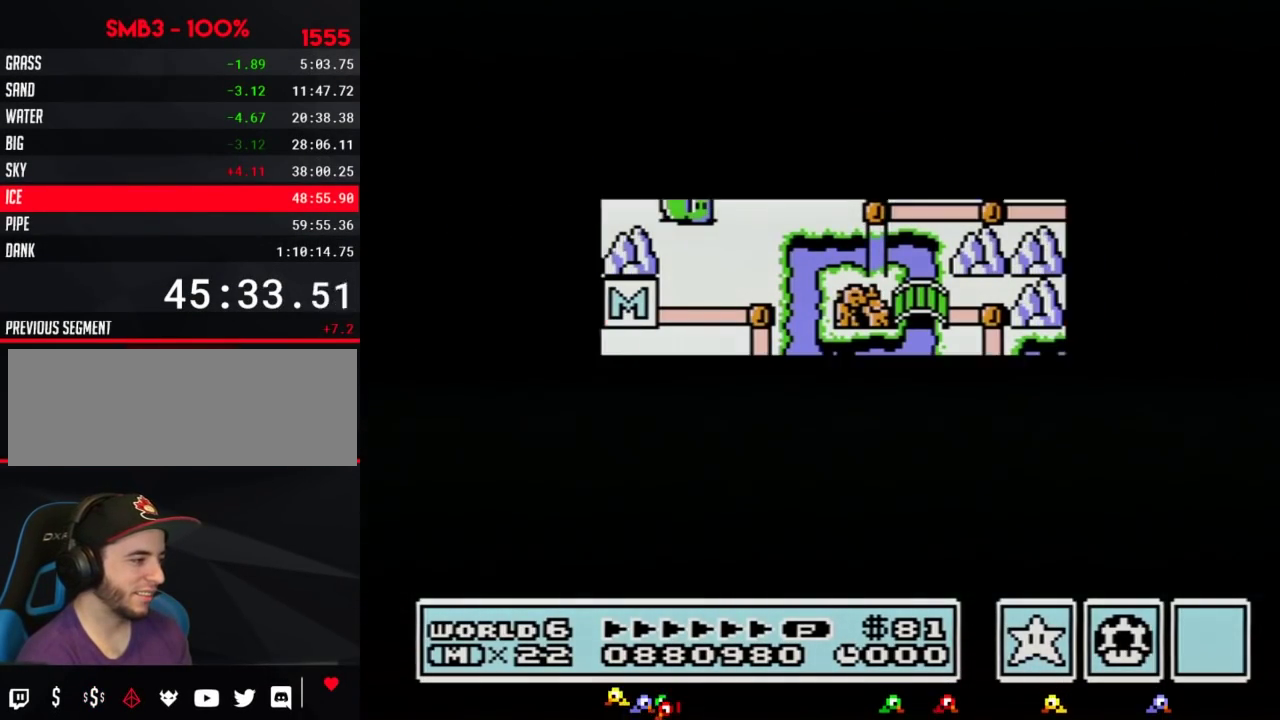
{"buttons": ["DPAD_DOWN"], "events": []}
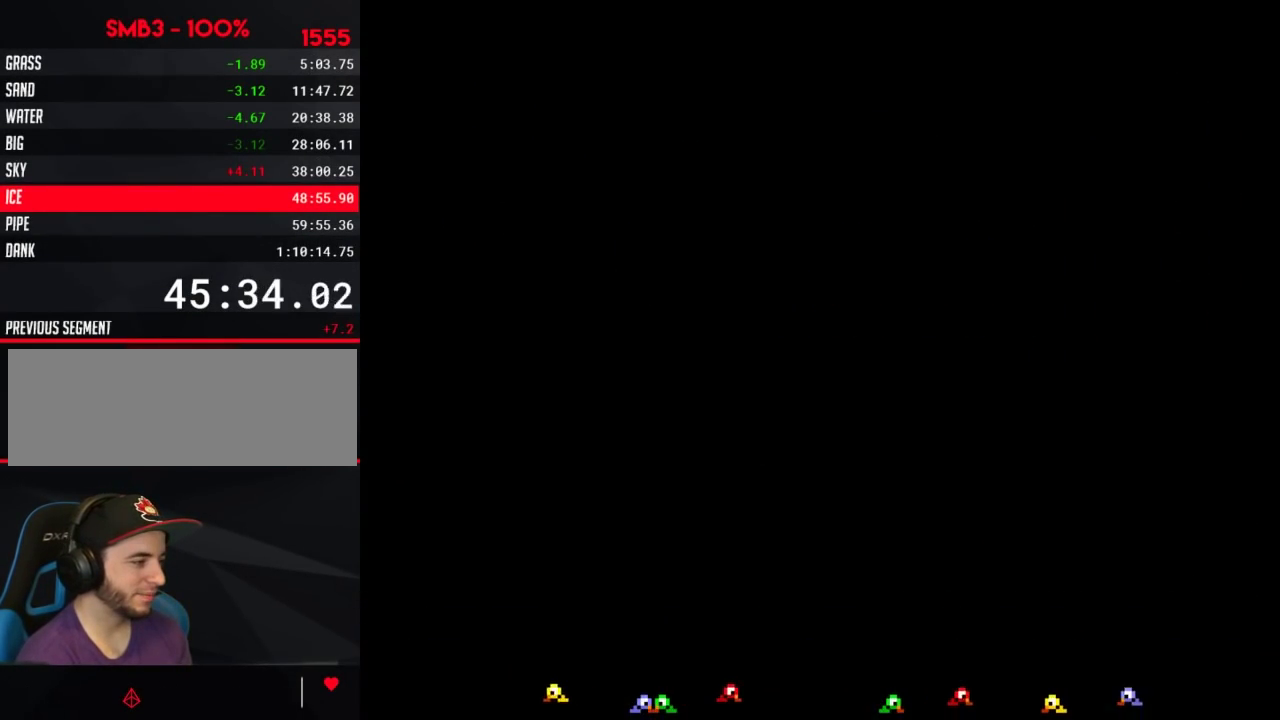
{"buttons": ["B", "DPAD_RIGHT"], "events": [[67, "DPAD_DOWN", "up"], [150, "B", "down"], [150, "DPAD_RIGHT", "down"]]}
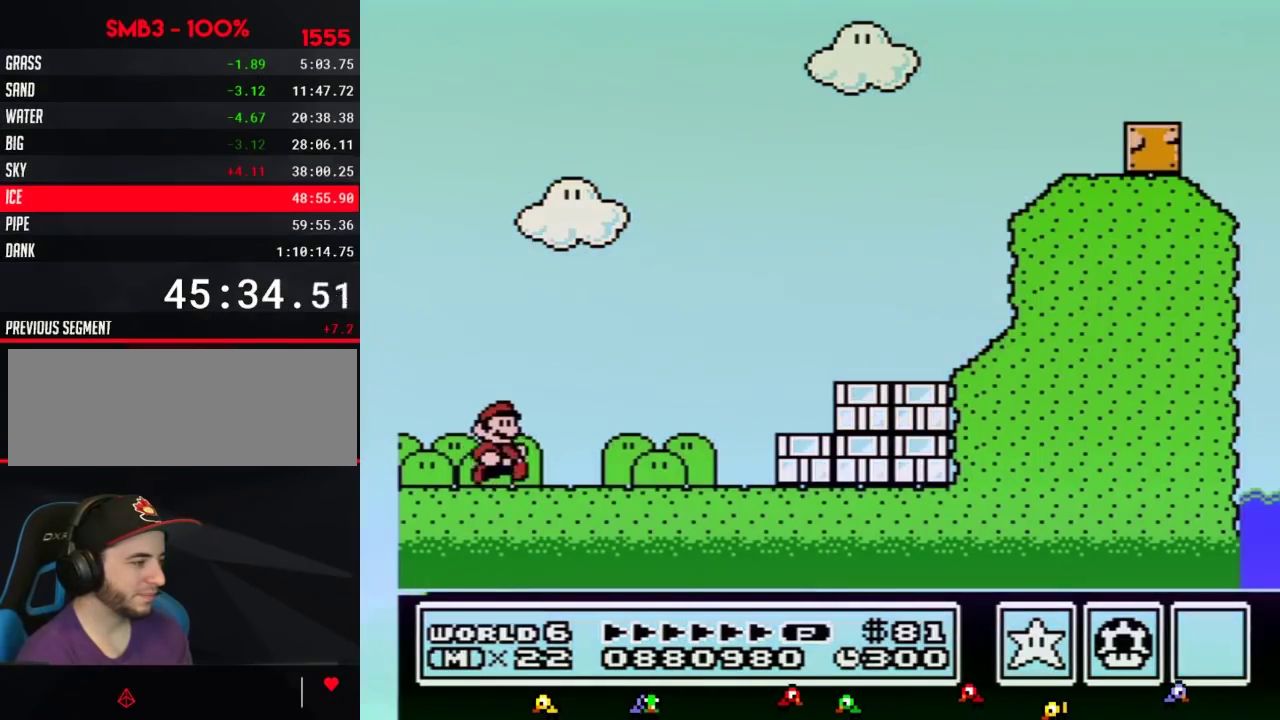
{"buttons": ["B", "DPAD_RIGHT"], "events": []}
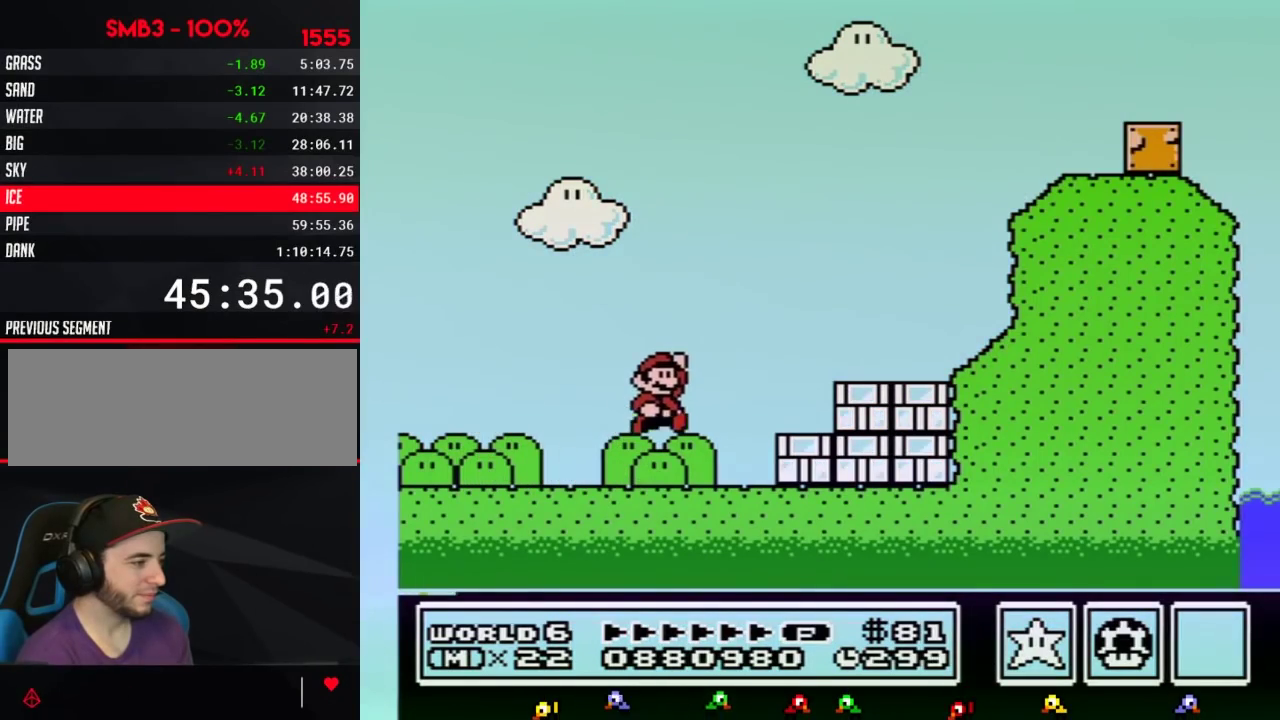
{"buttons": ["A", "B", "DPAD_LEFT"], "events": [[33, "A", "down"], [150, "A", "up"], [333, "B", "up"], [433, "DPAD_LEFT", "down"], [433, "DPAD_RIGHT", "up"], [500, "A", "down"], [500, "B", "down"]]}
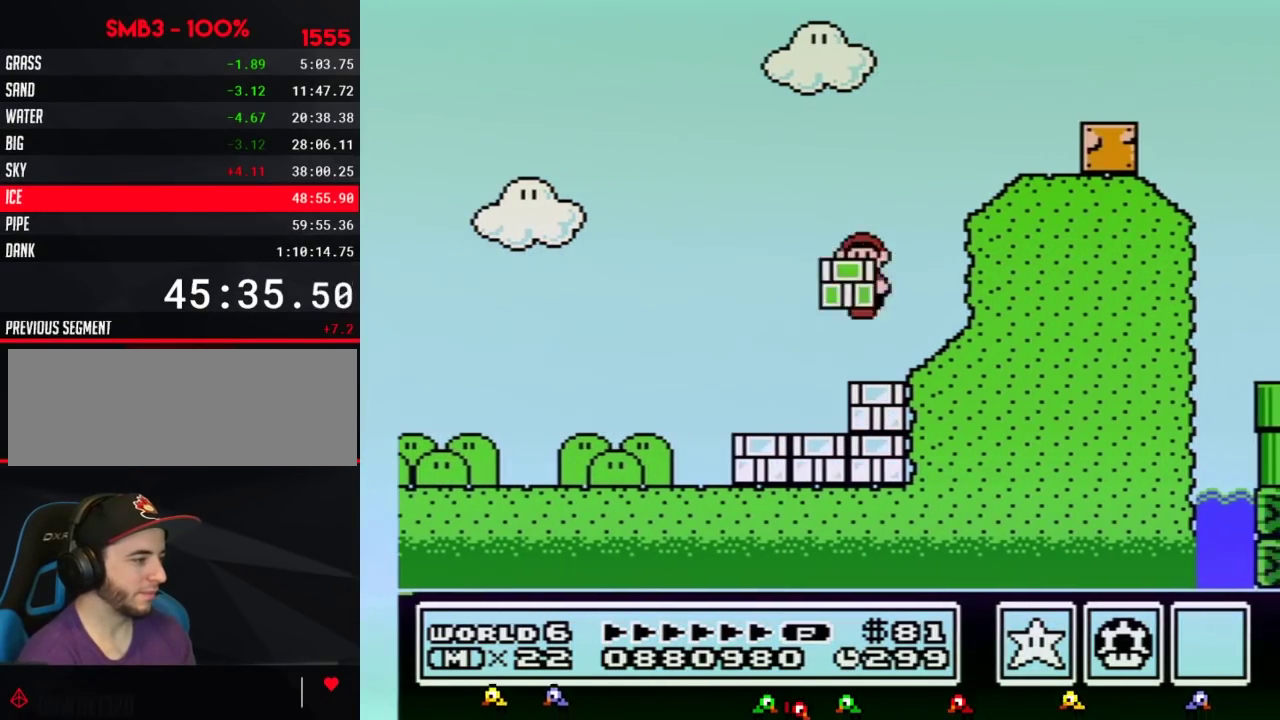
{"buttons": ["B", "DPAD_RIGHT"], "events": [[83, "DPAD_LEFT", "up"], [83, "DPAD_RIGHT", "down"], [433, "A", "up"]]}
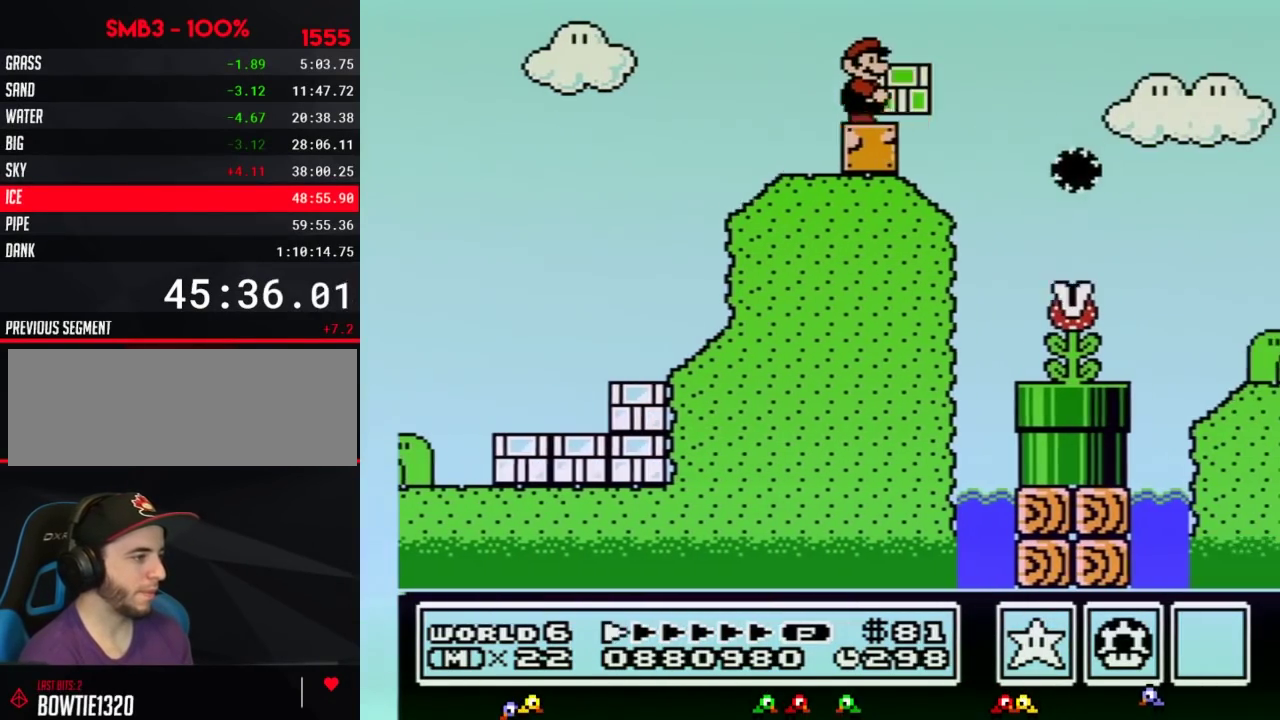
{"buttons": ["B", "DPAD_RIGHT"], "events": [[117, "A", "down"], [183, "A", "up"]]}
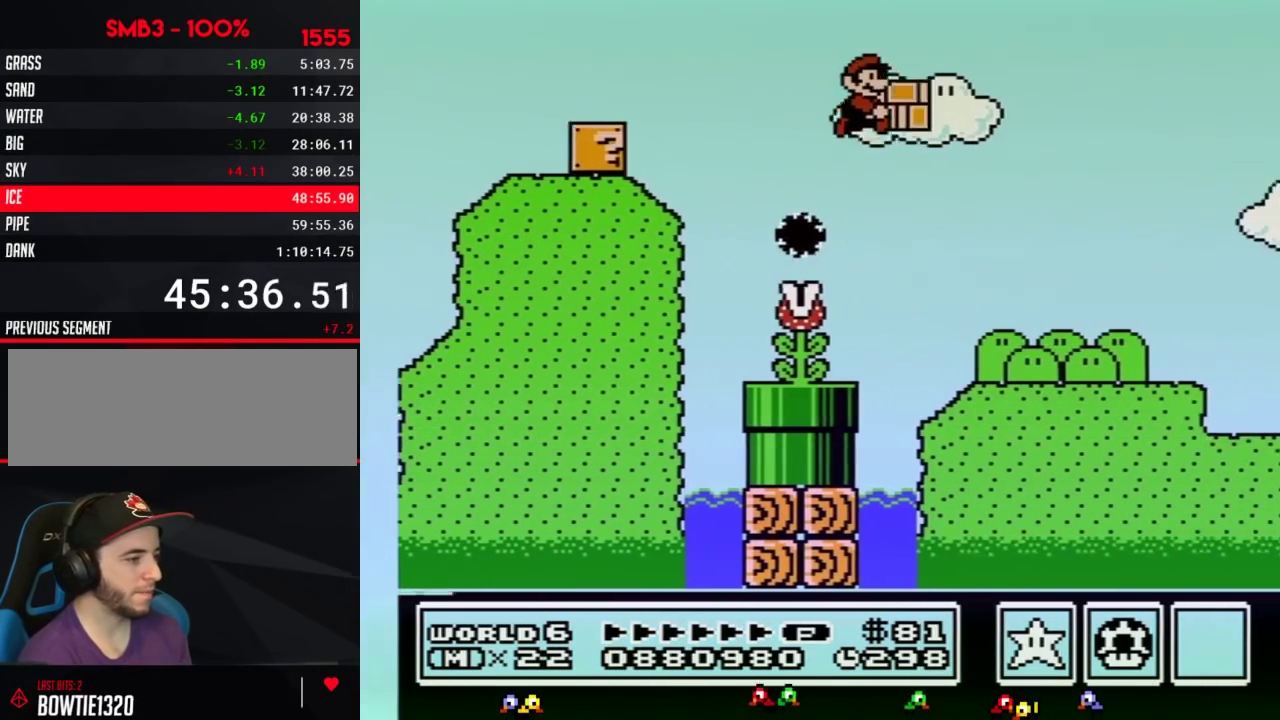
{"buttons": ["B", "DPAD_RIGHT"], "events": []}
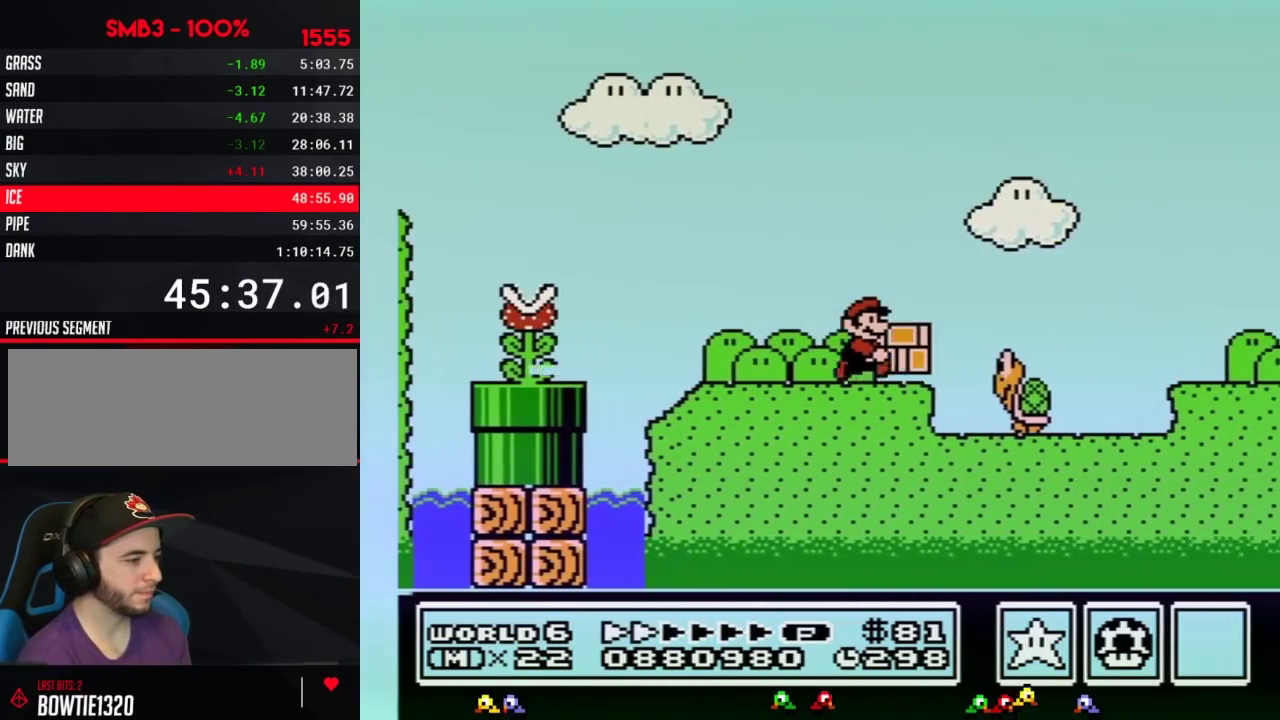
{"buttons": ["B", "DPAD_RIGHT"], "events": [[117, "A", "down"], [217, "A", "up"], [250, "B", "up"], [300, "B", "down"]]}
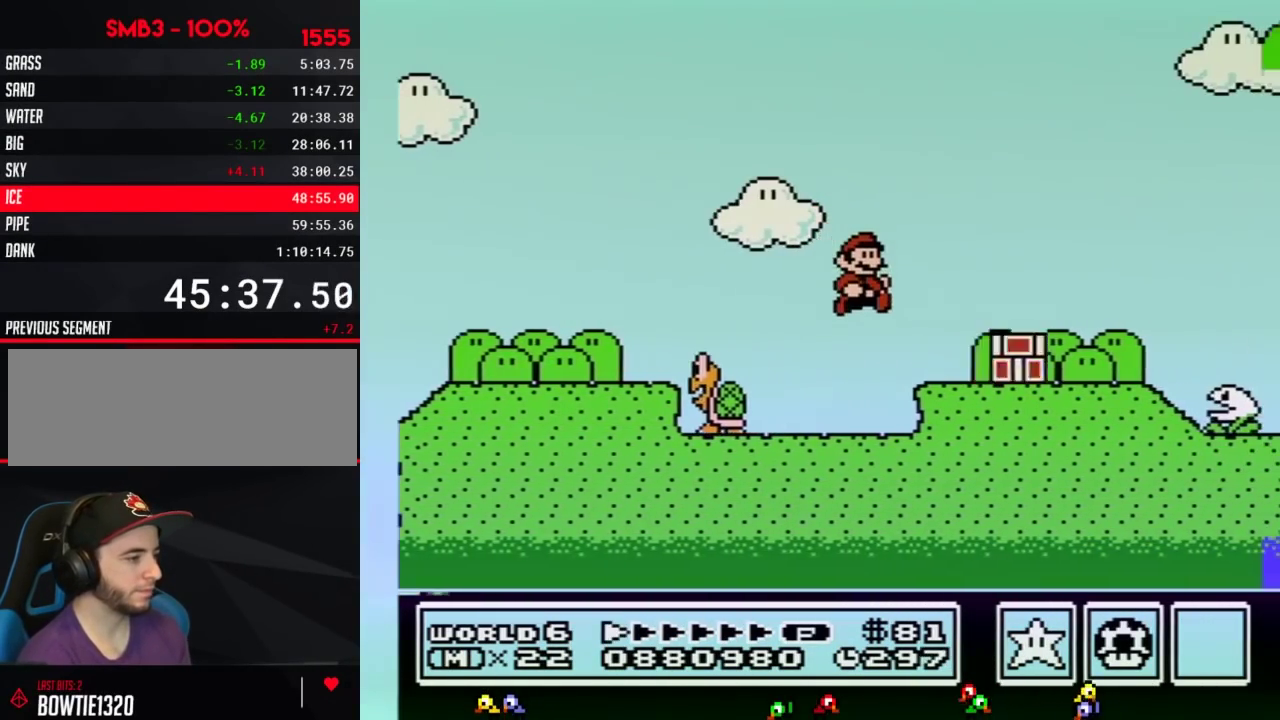
{"buttons": ["B", "DPAD_RIGHT"], "events": []}
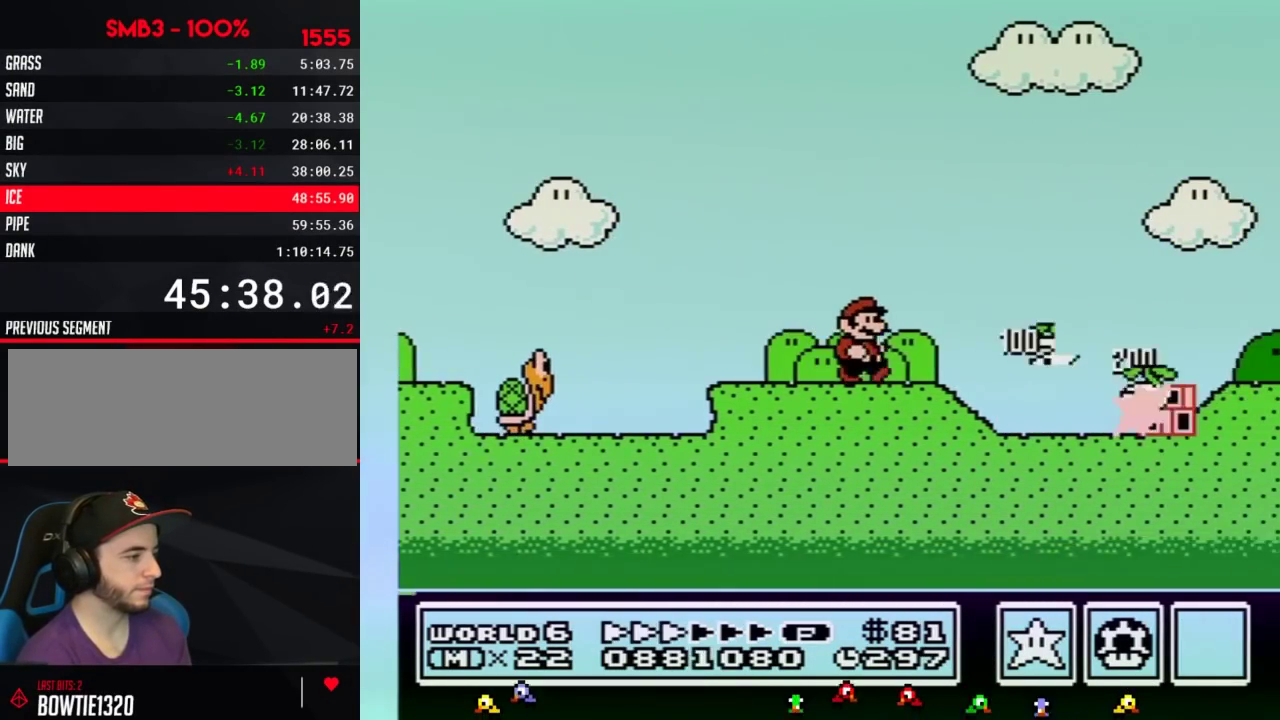
{"buttons": ["B", "DPAD_RIGHT"], "events": []}
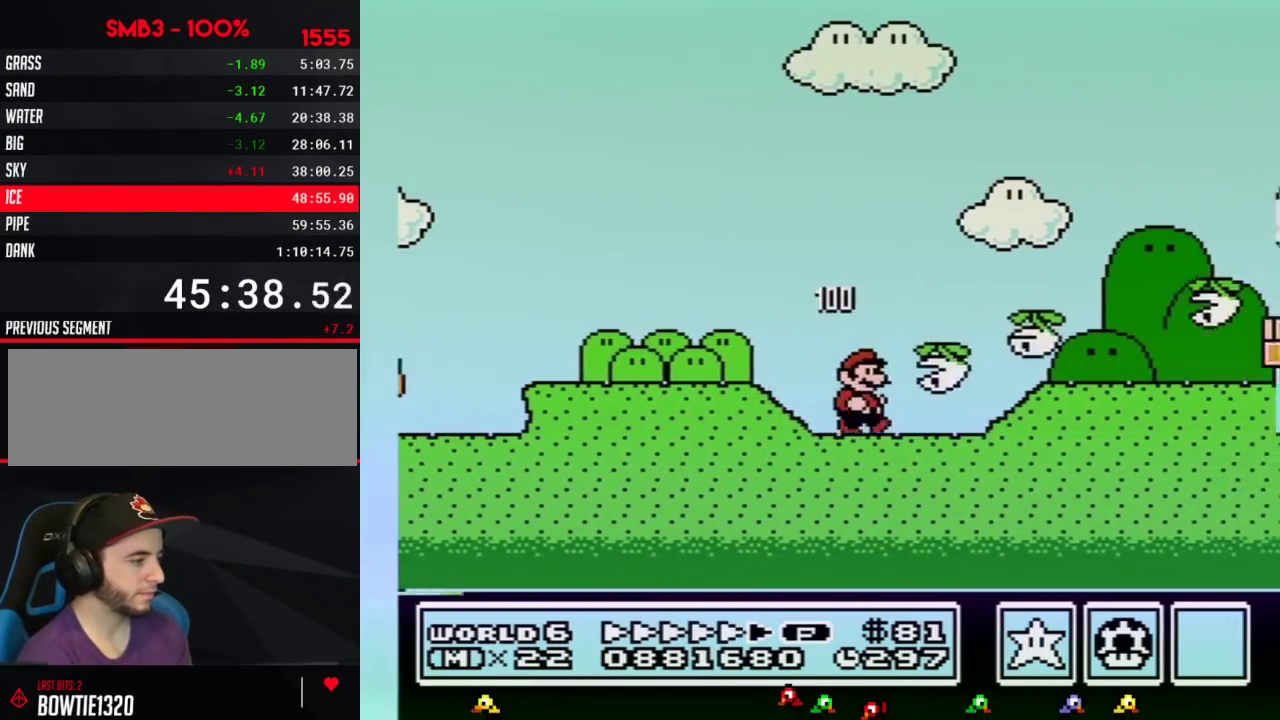
{"buttons": ["B", "DPAD_RIGHT"], "events": []}
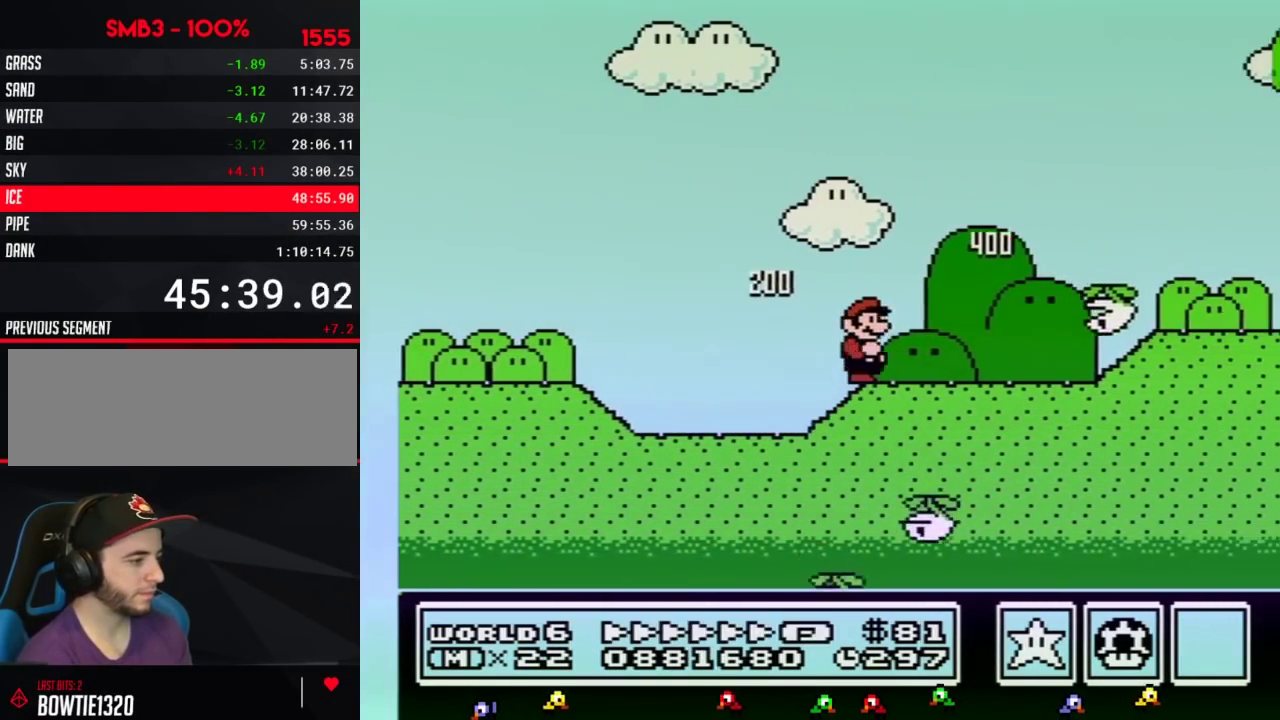
{"buttons": ["B", "DPAD_RIGHT"], "events": []}
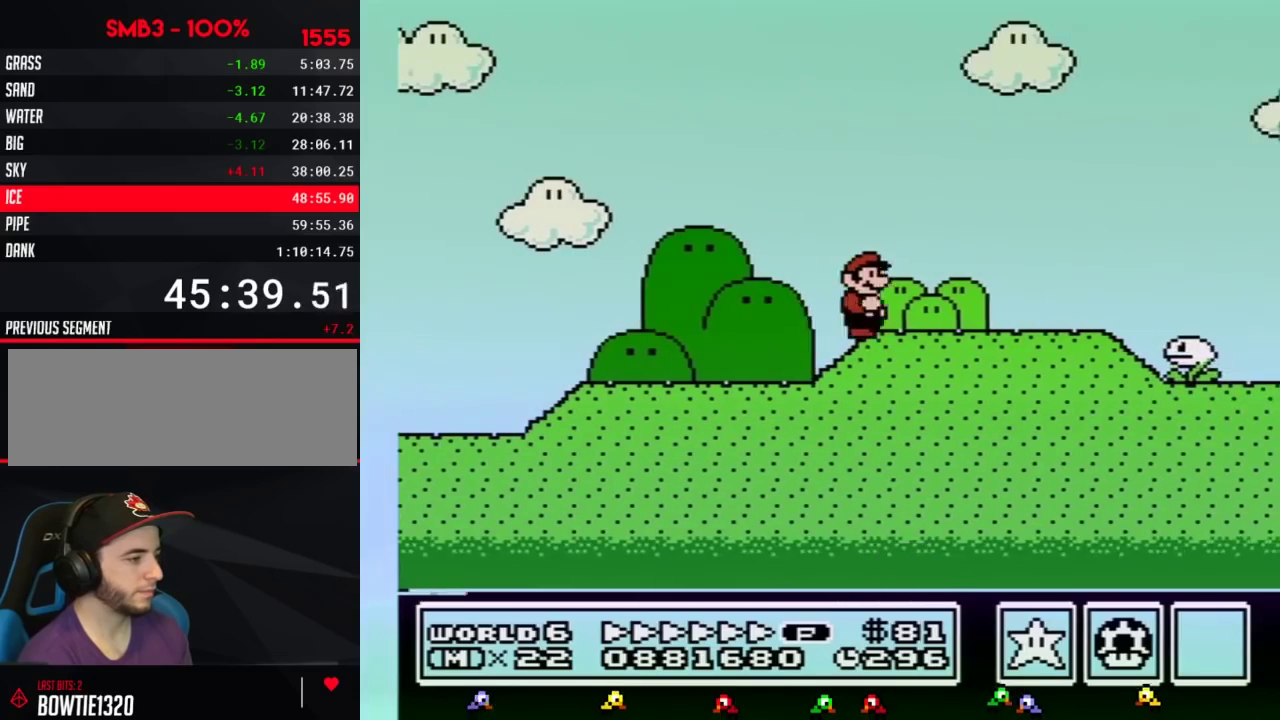
{"buttons": ["A", "B", "DPAD_RIGHT"], "events": [[400, "A", "down"]]}